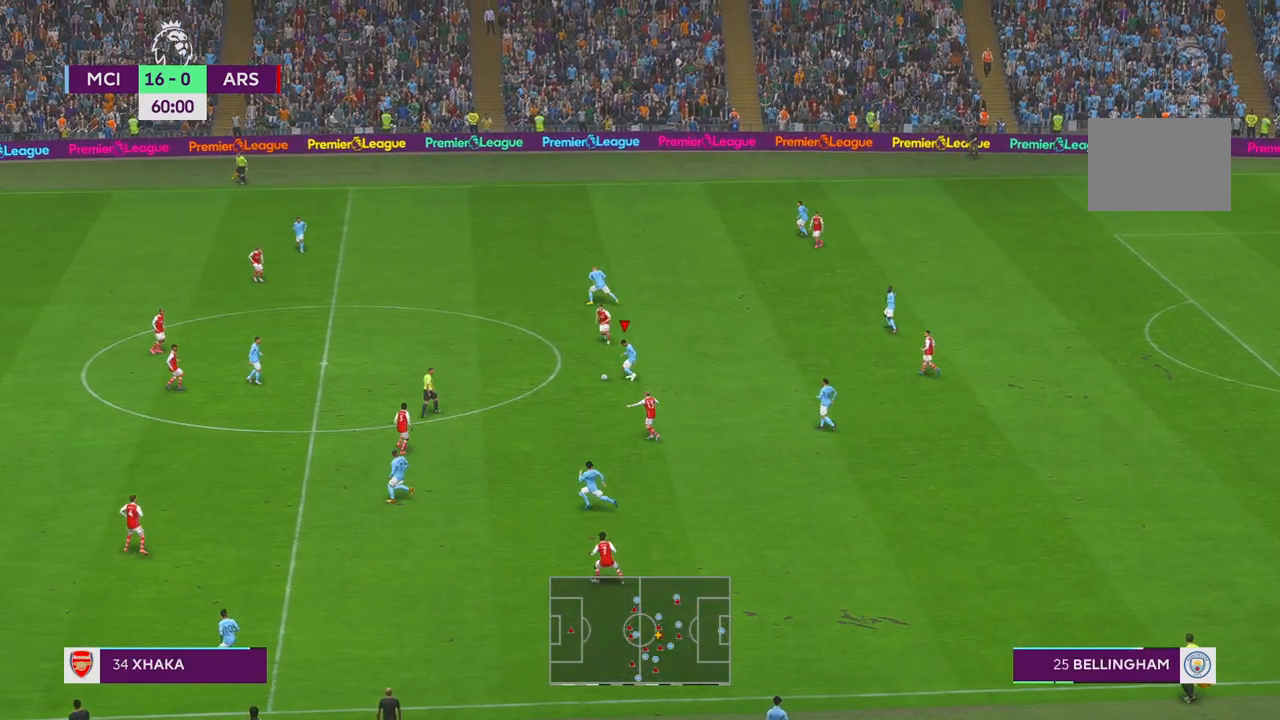
Gameplay with a controller (Xbox layout); each line is a JSON object with the inputs held at the frame after it. "events" lists button and stick changes between this image and that frame as [ms after this image, input, new state], when the widget could be followed in between. Not read: L3 R3.
{"buttons": ["R2"], "left_stick": "left", "right_stick": "center", "events": []}
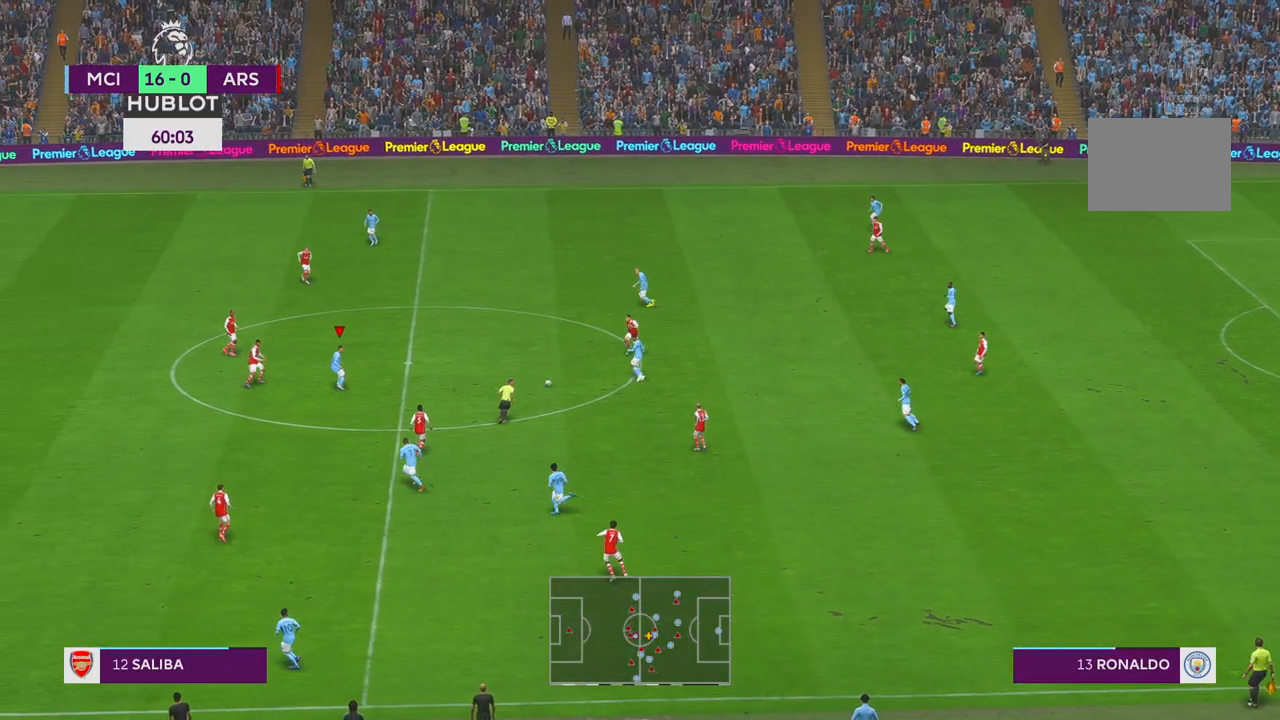
{"buttons": ["R2"], "left_stick": "down-left", "right_stick": "center", "events": [[267, "left_stick", "down-left"]]}
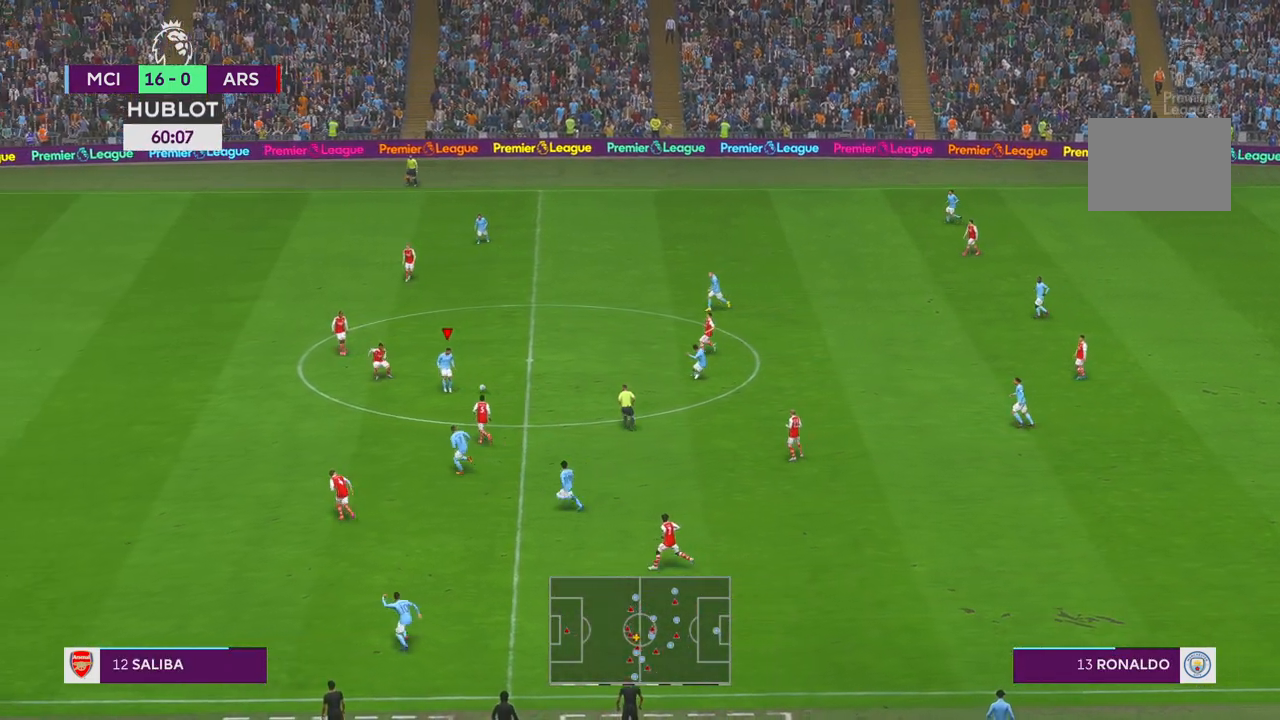
{"buttons": ["R2"], "left_stick": "center", "right_stick": "center", "events": [[150, "left_stick", "center"]]}
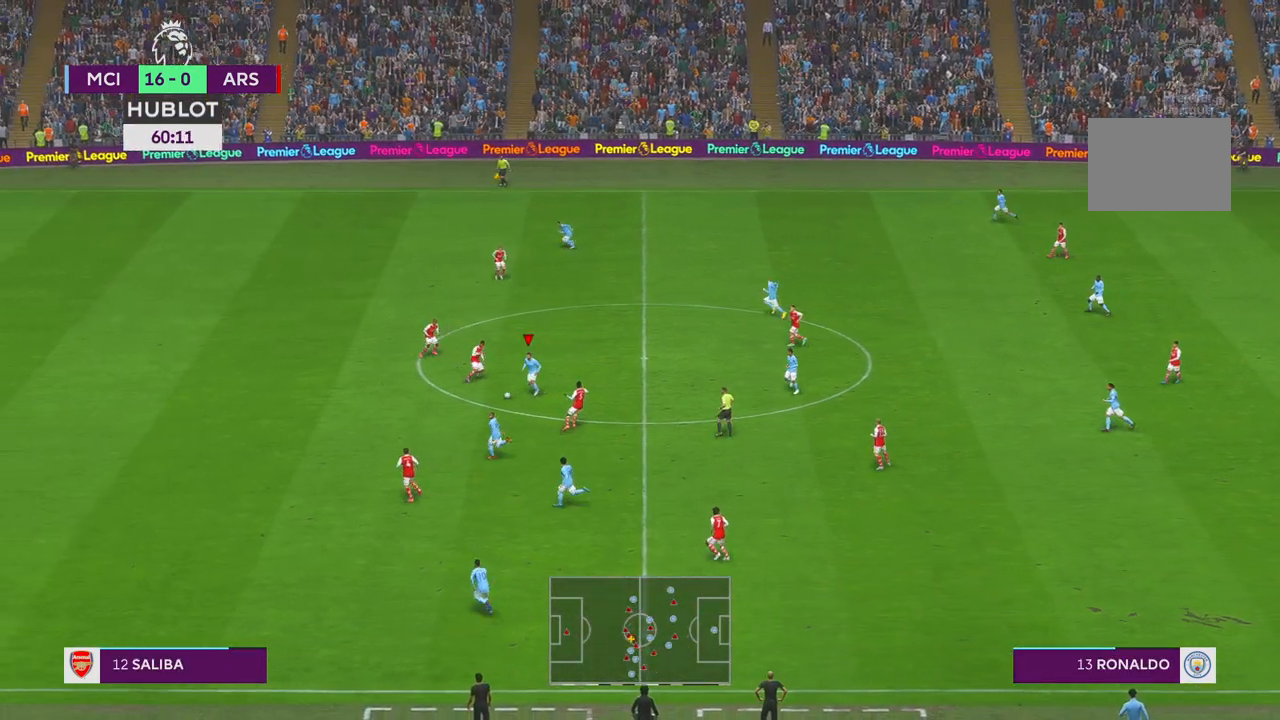
{"buttons": ["R2"], "left_stick": "left", "right_stick": "center", "events": [[183, "left_stick", "left"], [267, "Y", "down"], [450, "Y", "up"]]}
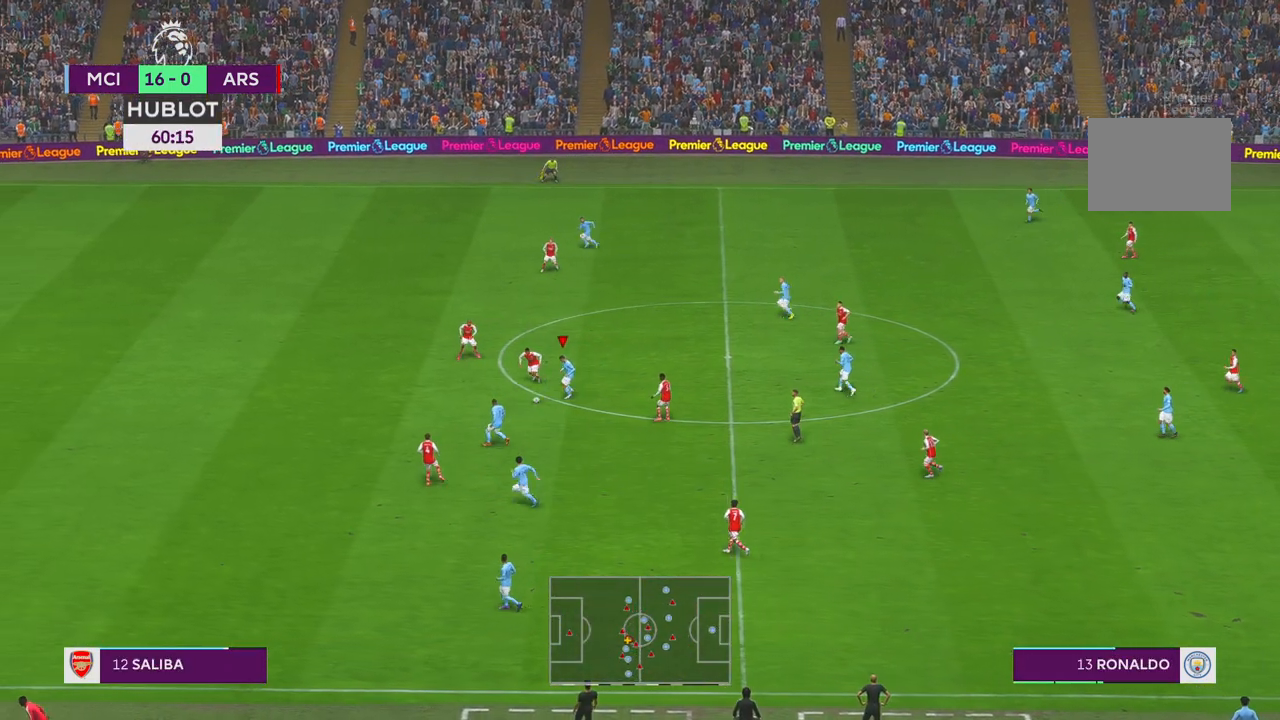
{"buttons": ["R2"], "left_stick": "left", "right_stick": "center", "events": []}
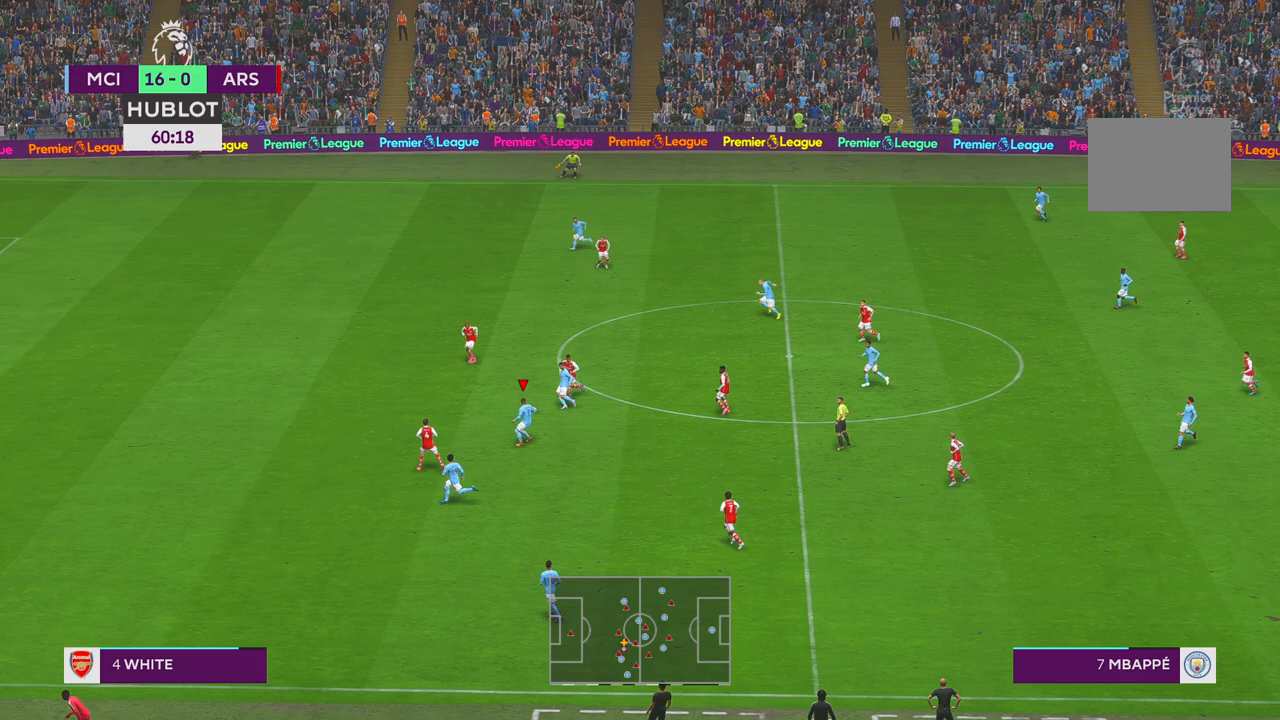
{"buttons": ["R2"], "left_stick": "up-left", "right_stick": "center", "events": [[367, "left_stick", "up-left"]]}
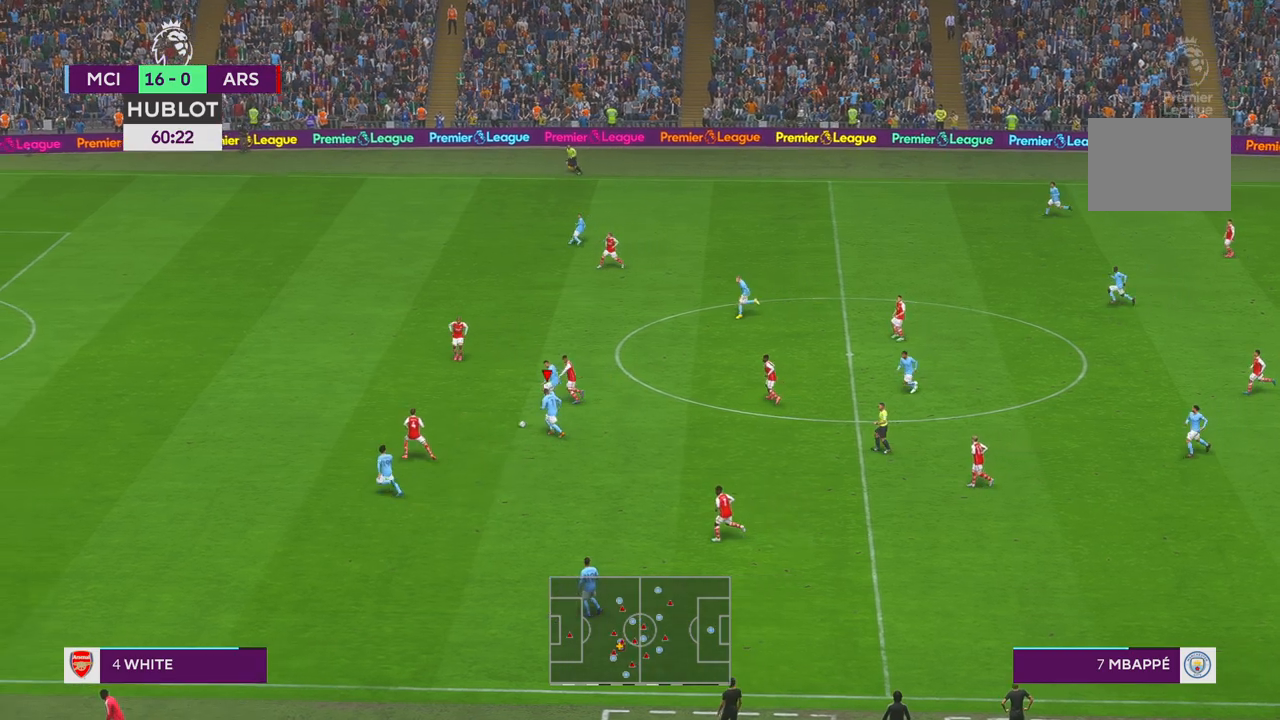
{"buttons": ["R2"], "left_stick": "down", "right_stick": "center", "events": [[267, "left_stick", "center"], [417, "left_stick", "down"]]}
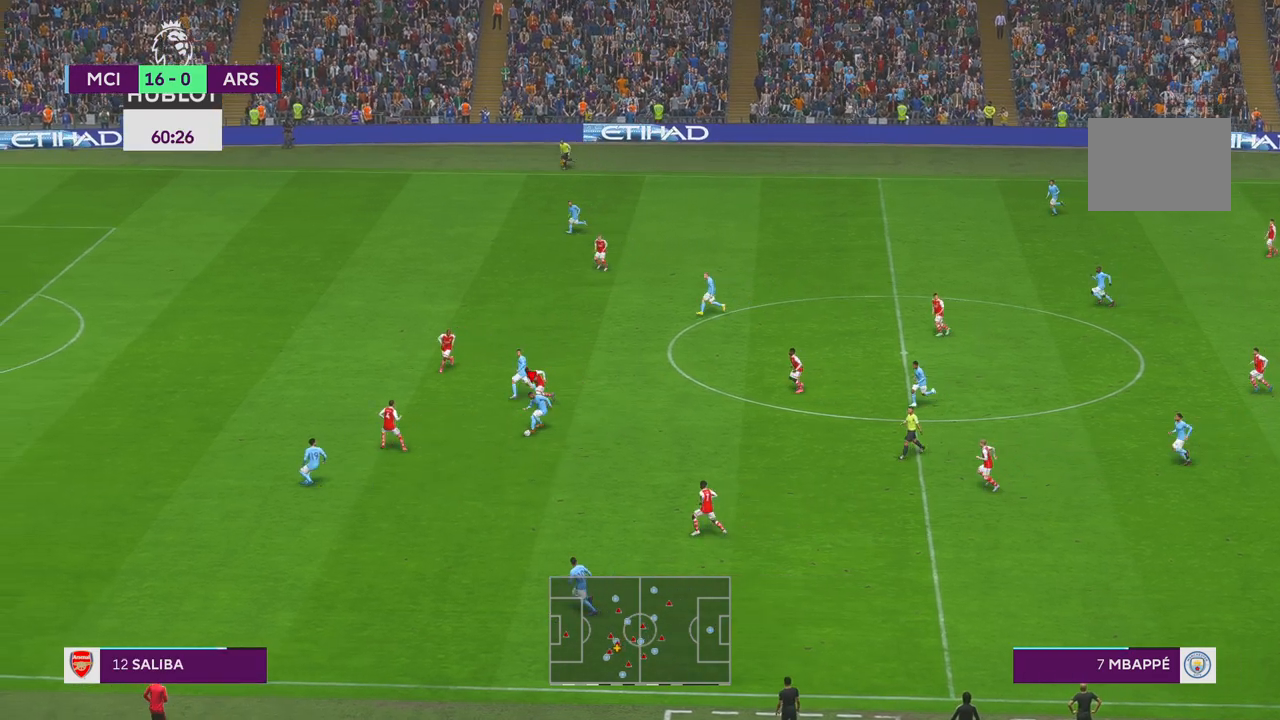
{"buttons": ["R2"], "left_stick": "down-left", "right_stick": "center", "events": [[383, "left_stick", "down-left"]]}
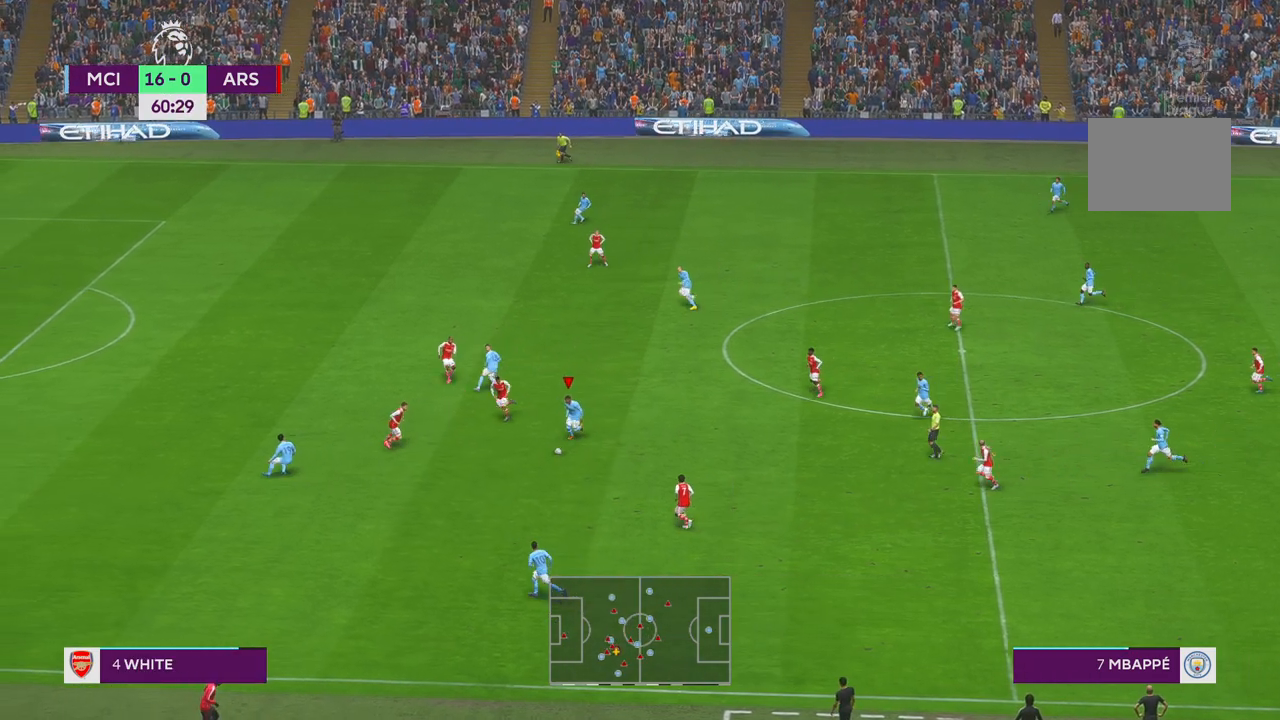
{"buttons": ["R2"], "left_stick": "down-left", "right_stick": "center", "events": [[33, "Y", "down"], [300, "Y", "up"]]}
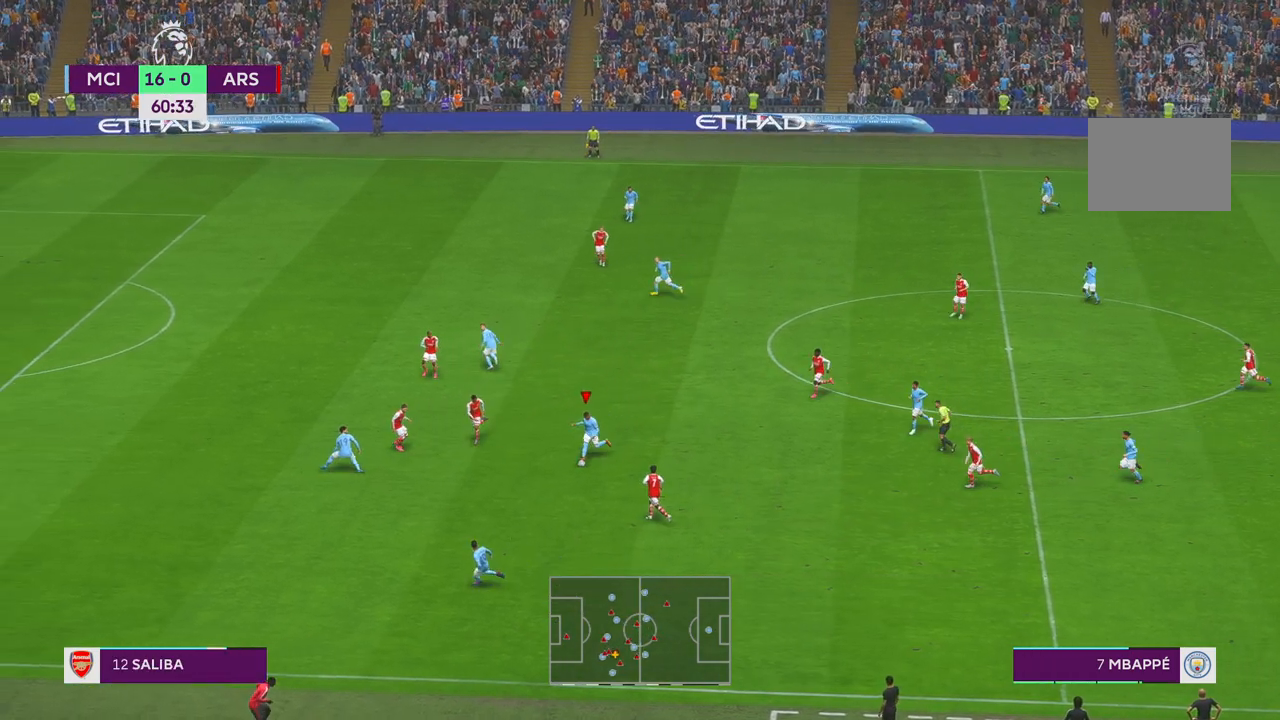
{"buttons": ["R2"], "left_stick": "left", "right_stick": "center", "events": [[500, "left_stick", "left"]]}
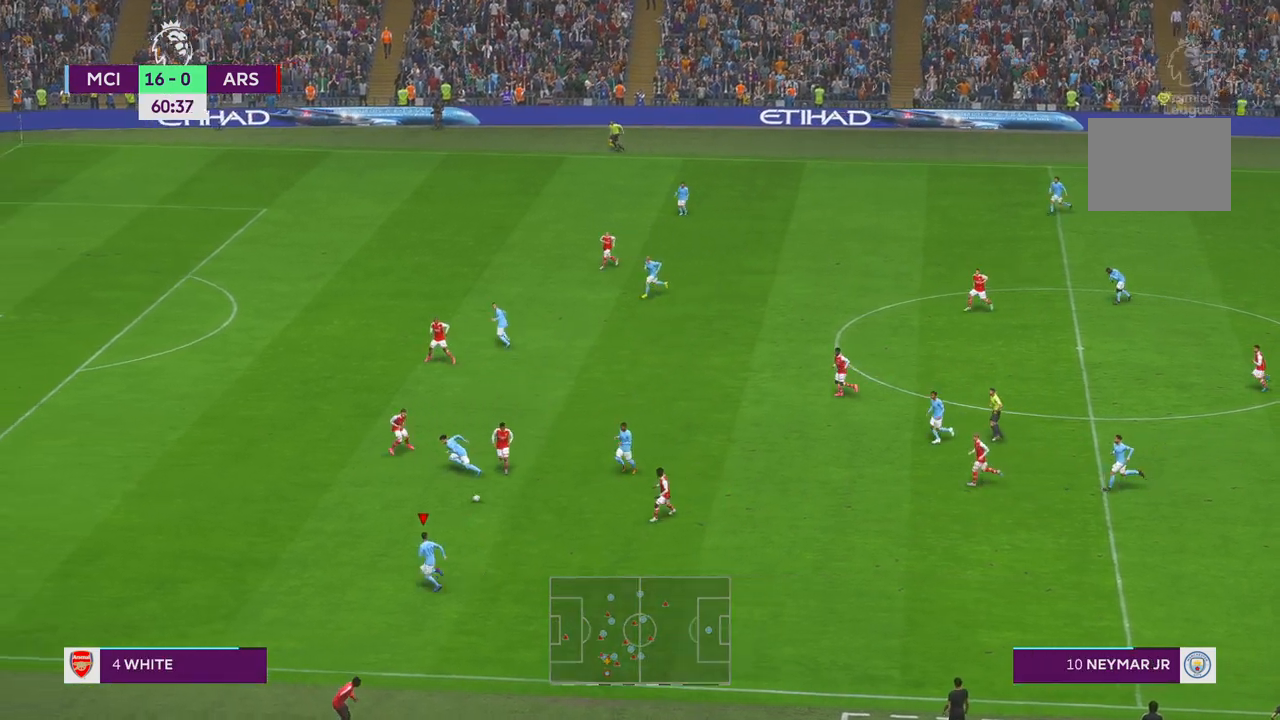
{"buttons": ["R2"], "left_stick": "left", "right_stick": "center", "events": []}
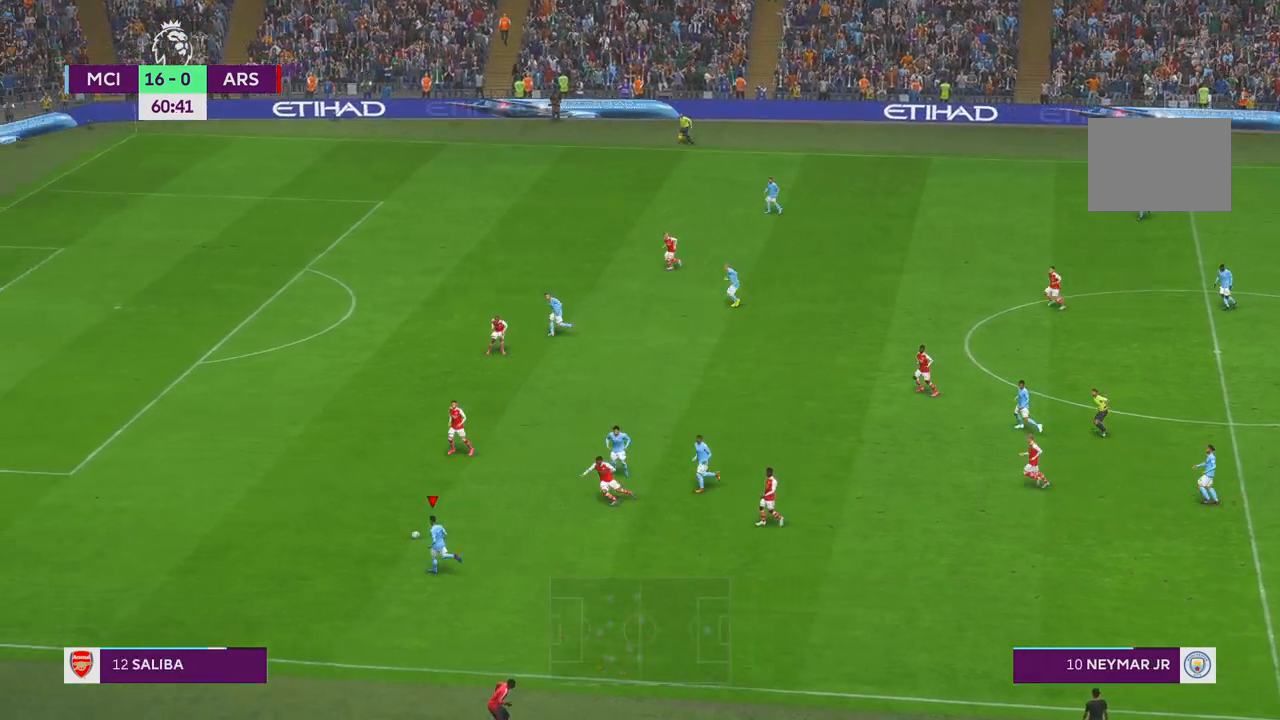
{"buttons": ["R2"], "left_stick": "up-left", "right_stick": "center", "events": [[367, "left_stick", "up-left"]]}
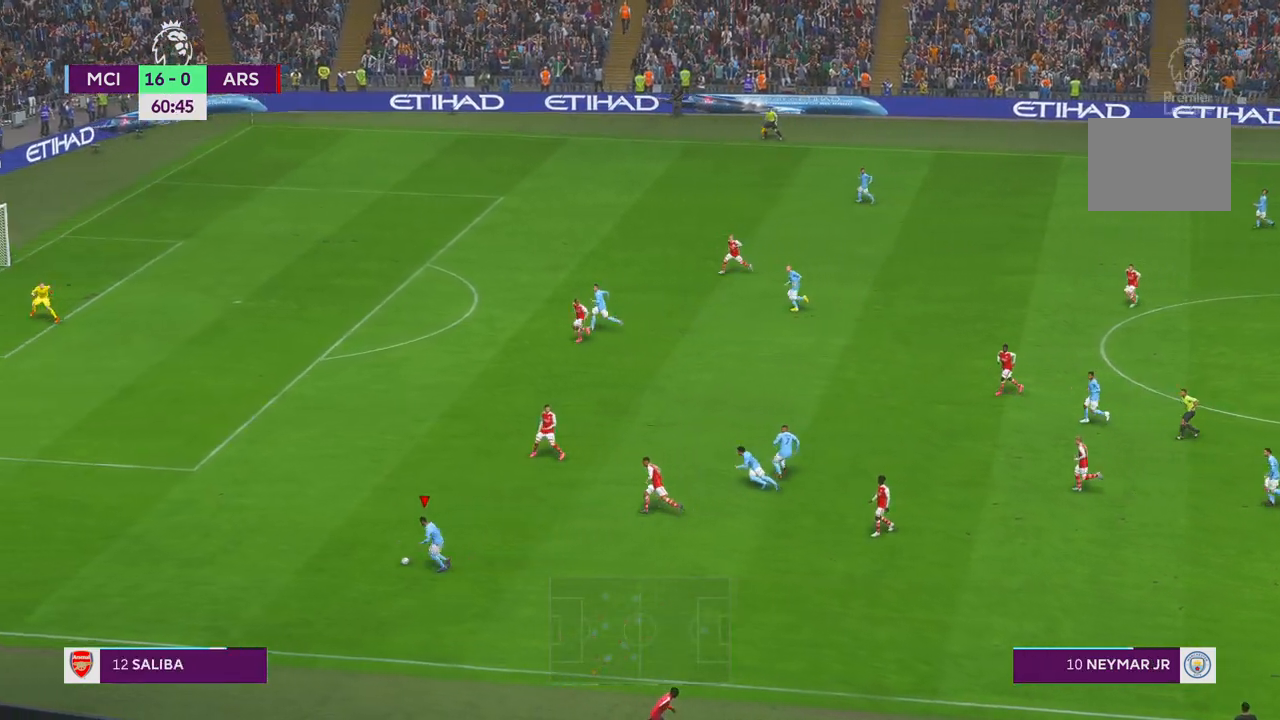
{"buttons": ["R2"], "left_stick": "up-left", "right_stick": "center", "events": []}
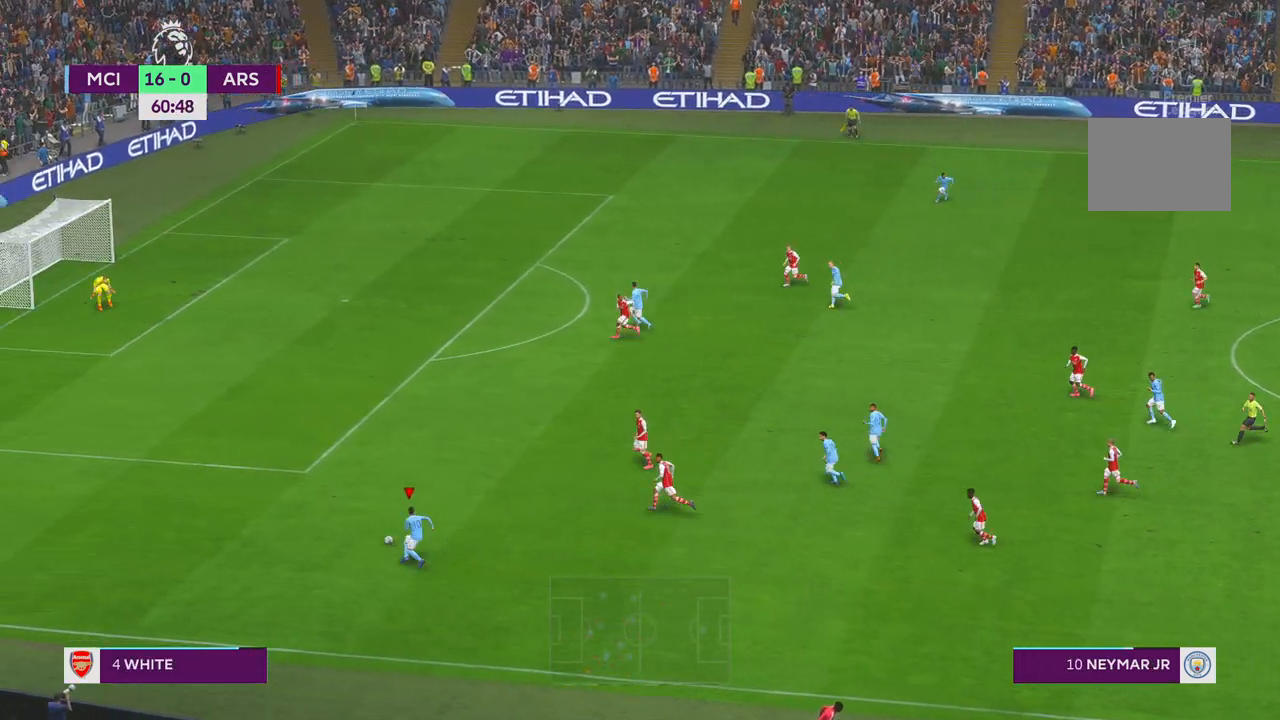
{"buttons": ["R2"], "left_stick": "up-left", "right_stick": "center", "events": []}
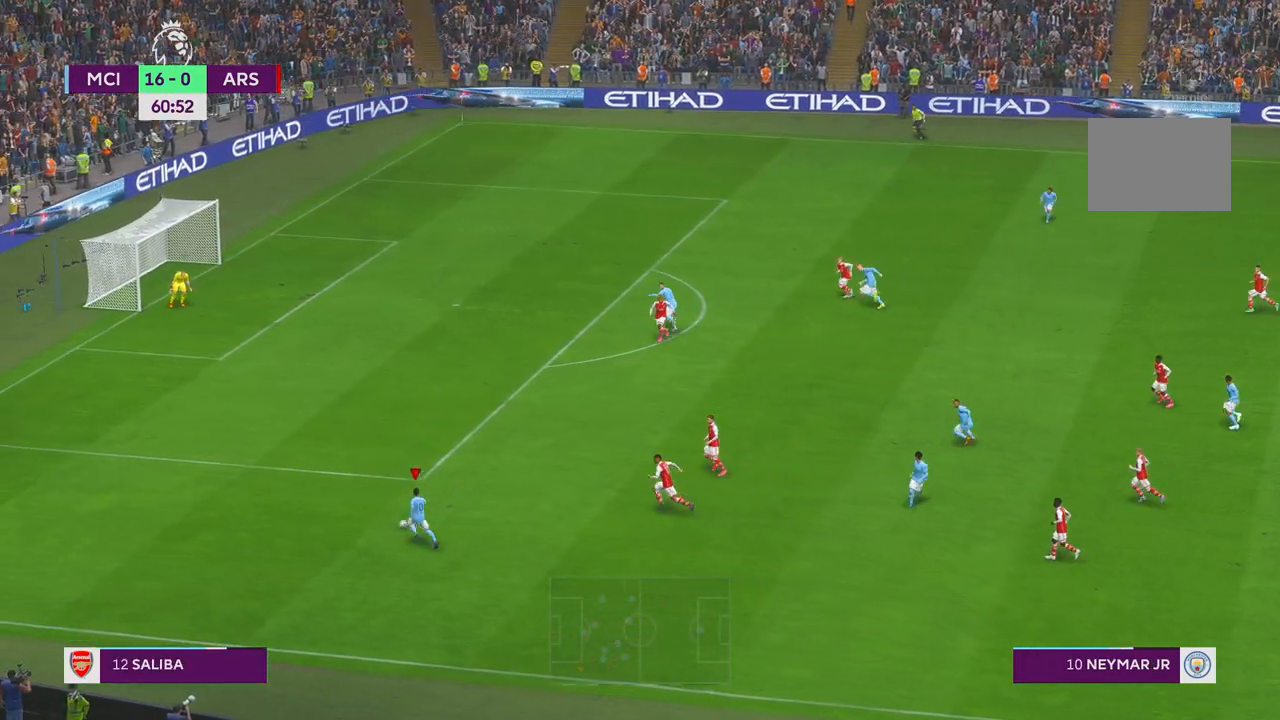
{"buttons": ["R2"], "left_stick": "up-left", "right_stick": "center", "events": []}
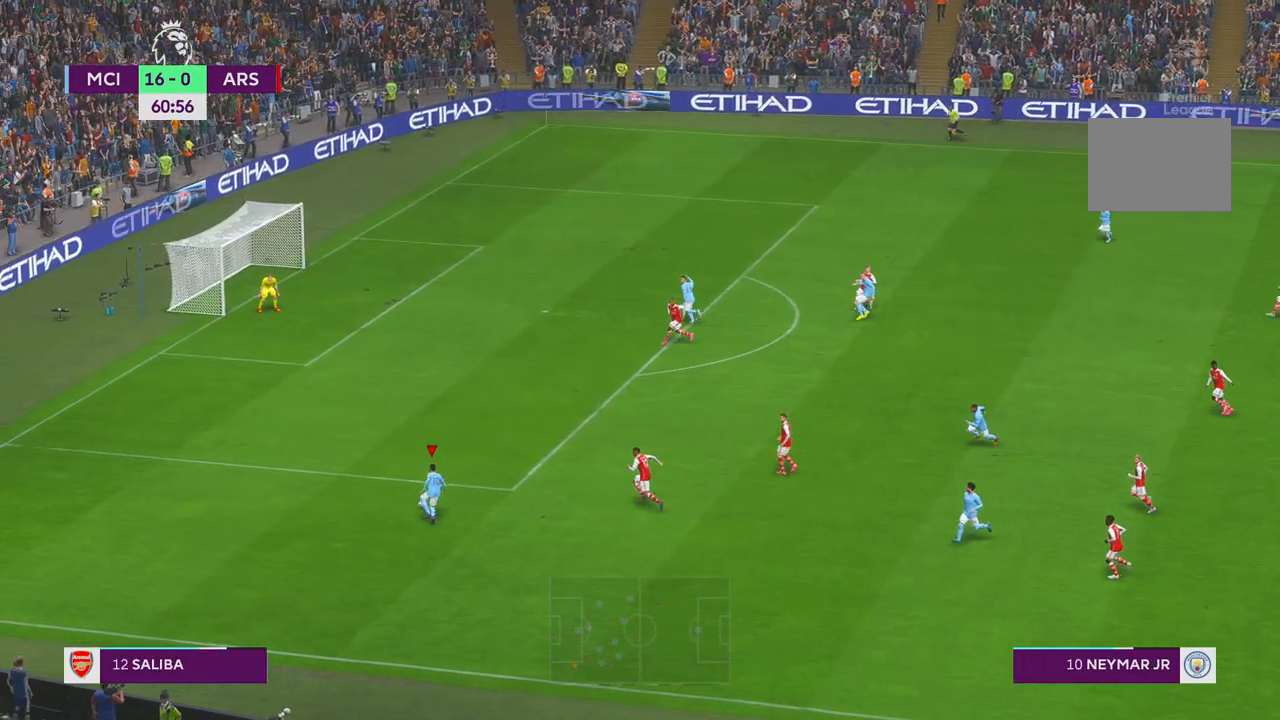
{"buttons": ["R2"], "left_stick": "up", "right_stick": "center", "events": [[217, "left_stick", "up"]]}
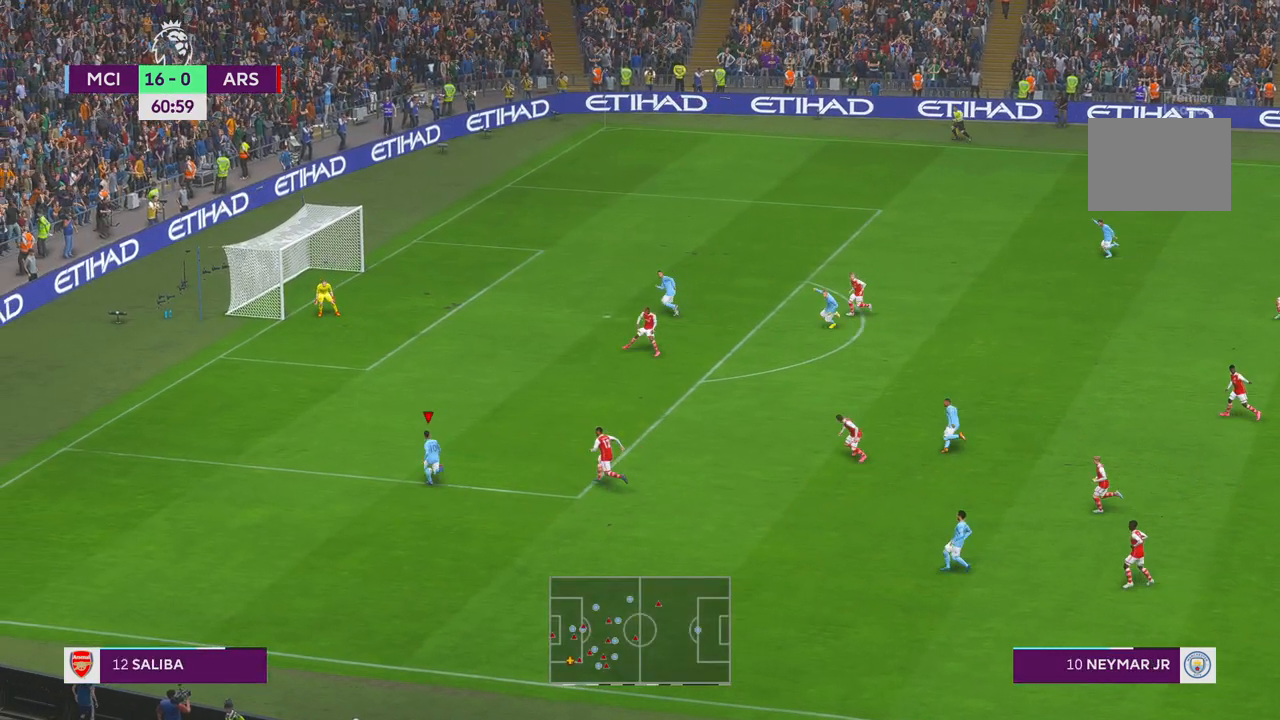
{"buttons": ["R2"], "left_stick": "up", "right_stick": "center", "events": []}
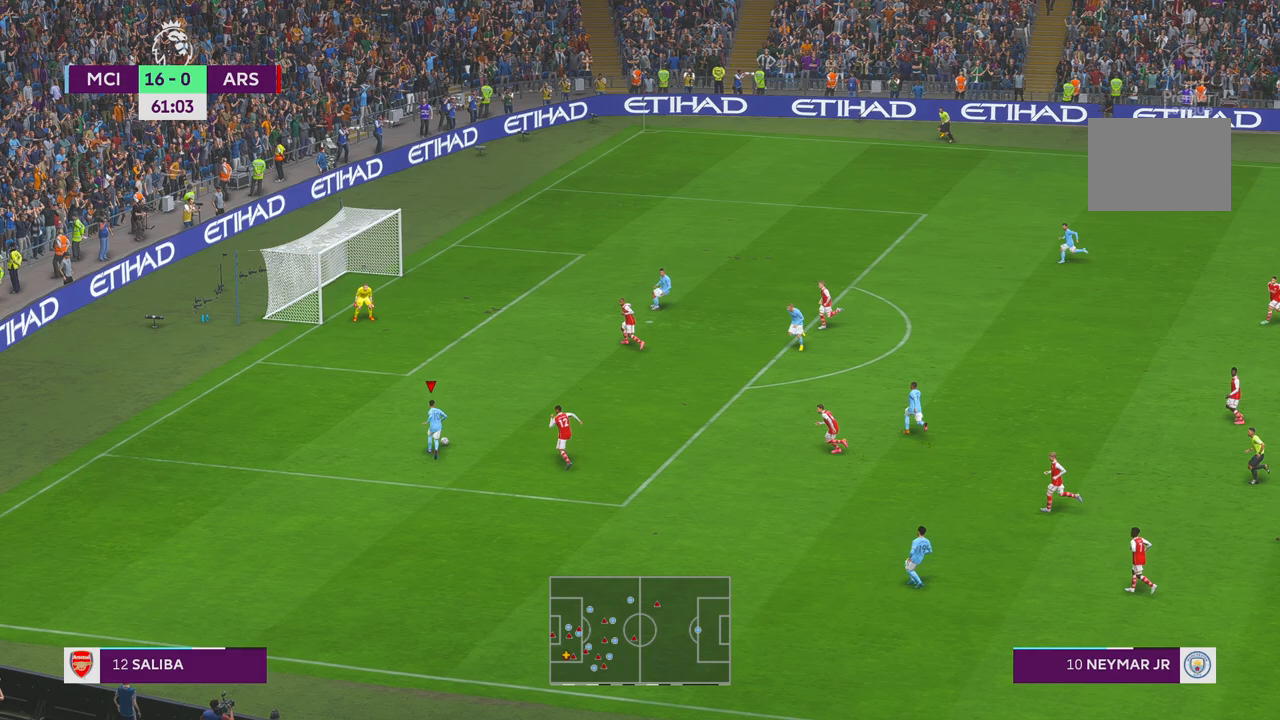
{"buttons": ["R1"], "left_stick": "up", "right_stick": "center", "events": [[333, "R2", "up"], [467, "R1", "down"]]}
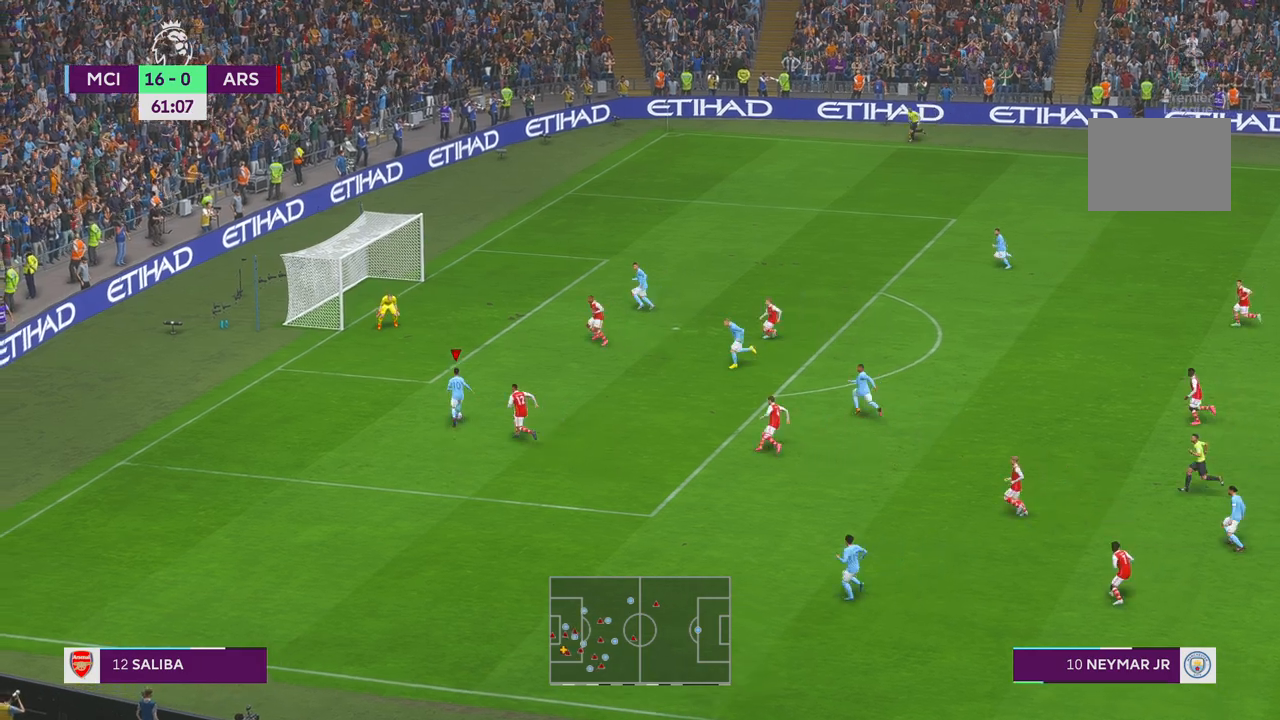
{"buttons": [], "left_stick": "up", "right_stick": "center", "events": [[133, "R1", "up"]]}
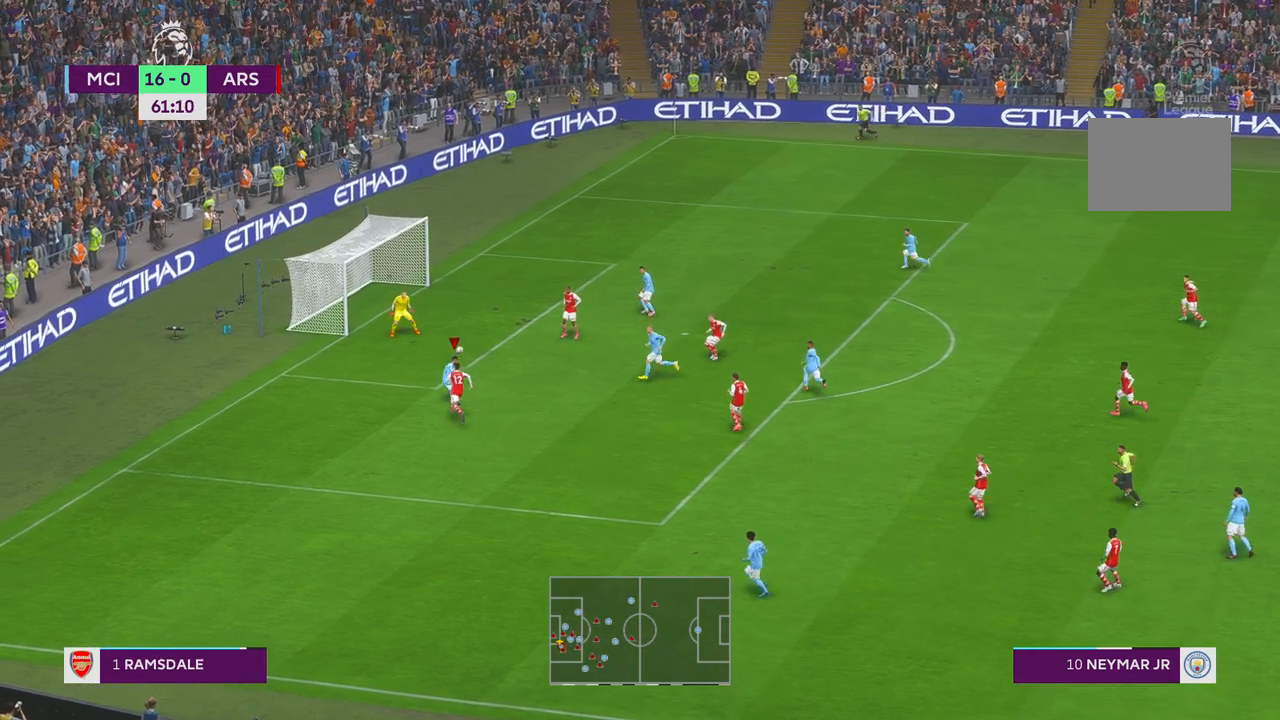
{"buttons": [], "left_stick": "center", "right_stick": "center", "events": [[117, "left_stick", "center"]]}
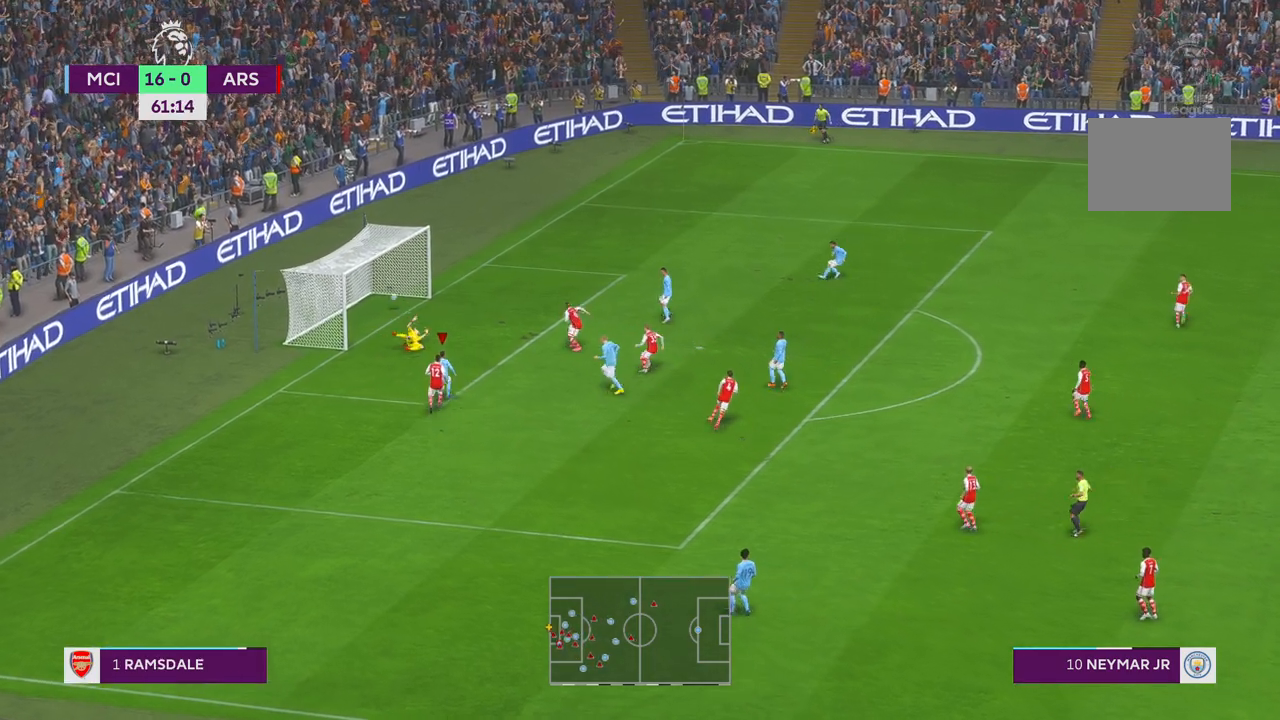
{"buttons": [], "left_stick": "down", "right_stick": "center", "events": [[317, "left_stick", "down"]]}
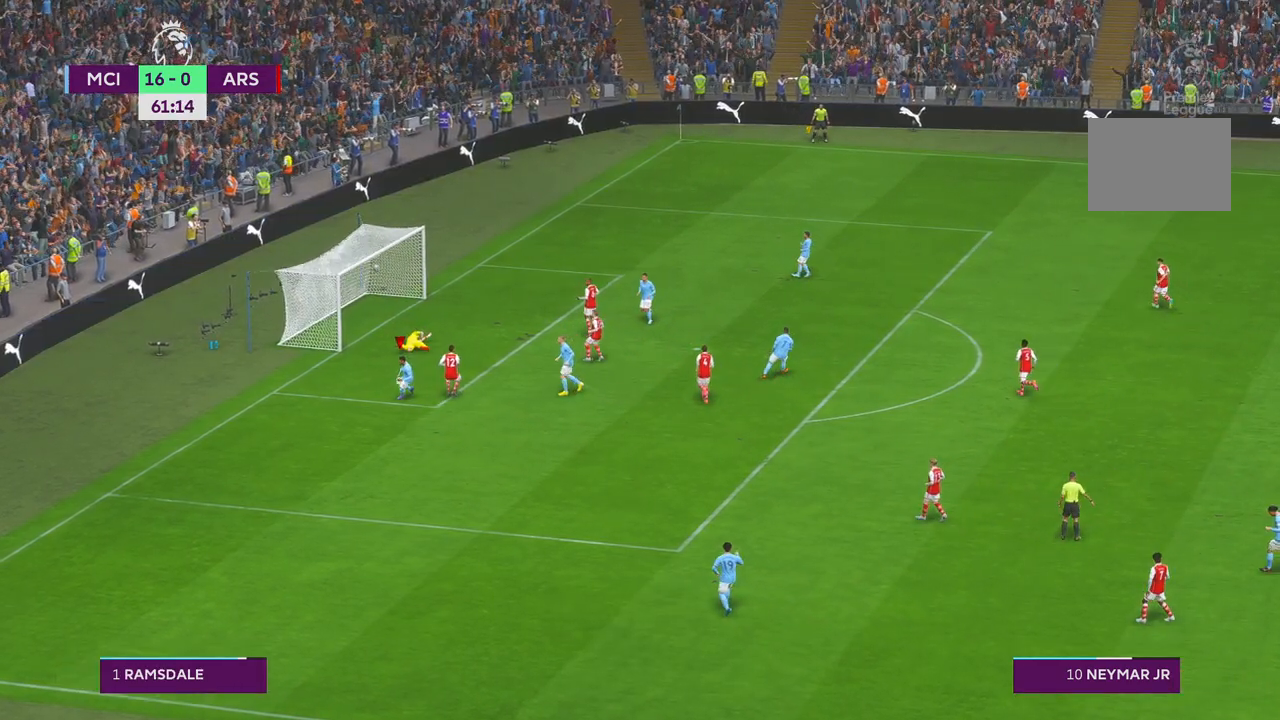
{"buttons": [], "left_stick": "center", "right_stick": "center", "events": [[450, "left_stick", "center"]]}
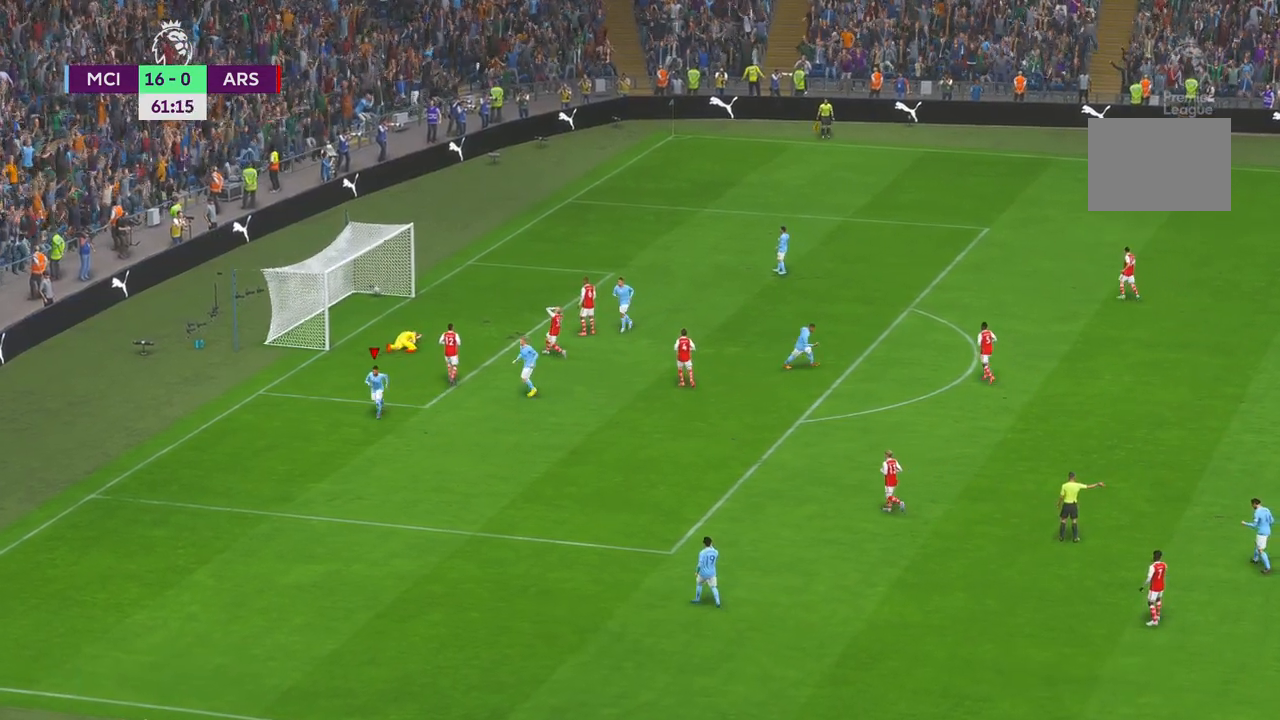
{"buttons": [], "left_stick": "center", "right_stick": "center", "events": []}
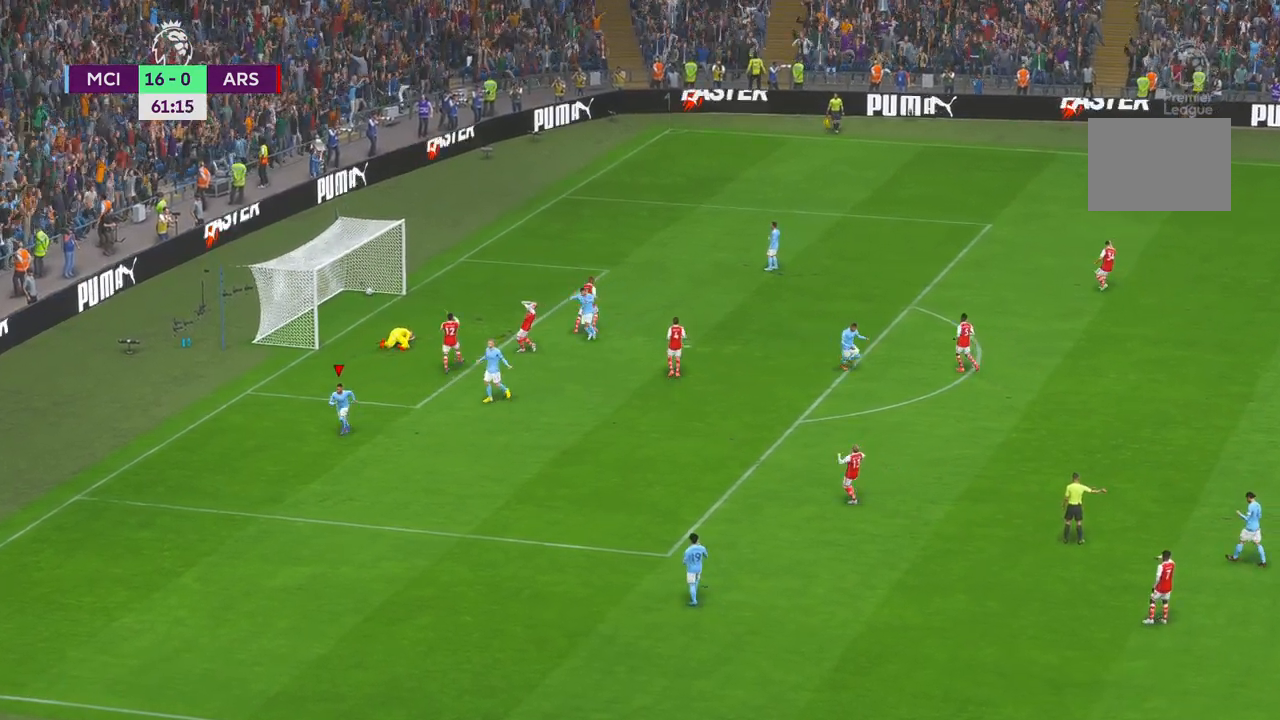
{"buttons": [], "left_stick": "center", "right_stick": "center", "events": []}